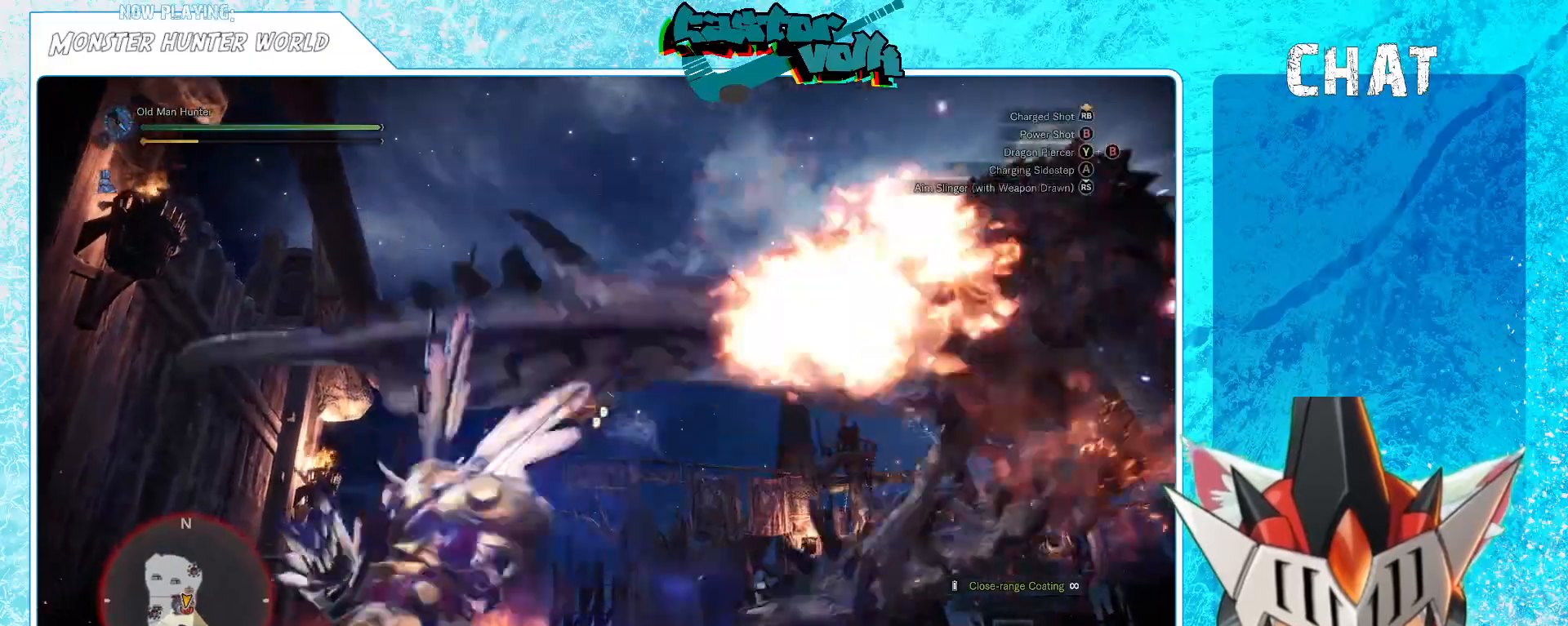
Gameplay with a controller (Xbox layout); each line is a JSON object with the inputs held at the frame after it. "events" lists button and stick changes between this image and that frame as [ms after this image, input, new state], when the widget could be followed in between.
{"buttons": [], "left_stick": "down-right", "right_stick": "down-right", "events": [[17, "A", "up"], [50, "HOME", "down"], [100, "L1", "down"], [167, "HOME", "up"], [200, "L1", "up"], [317, "right_stick", "down-right"], [417, "L1", "down"], [467, "L1", "up"]]}
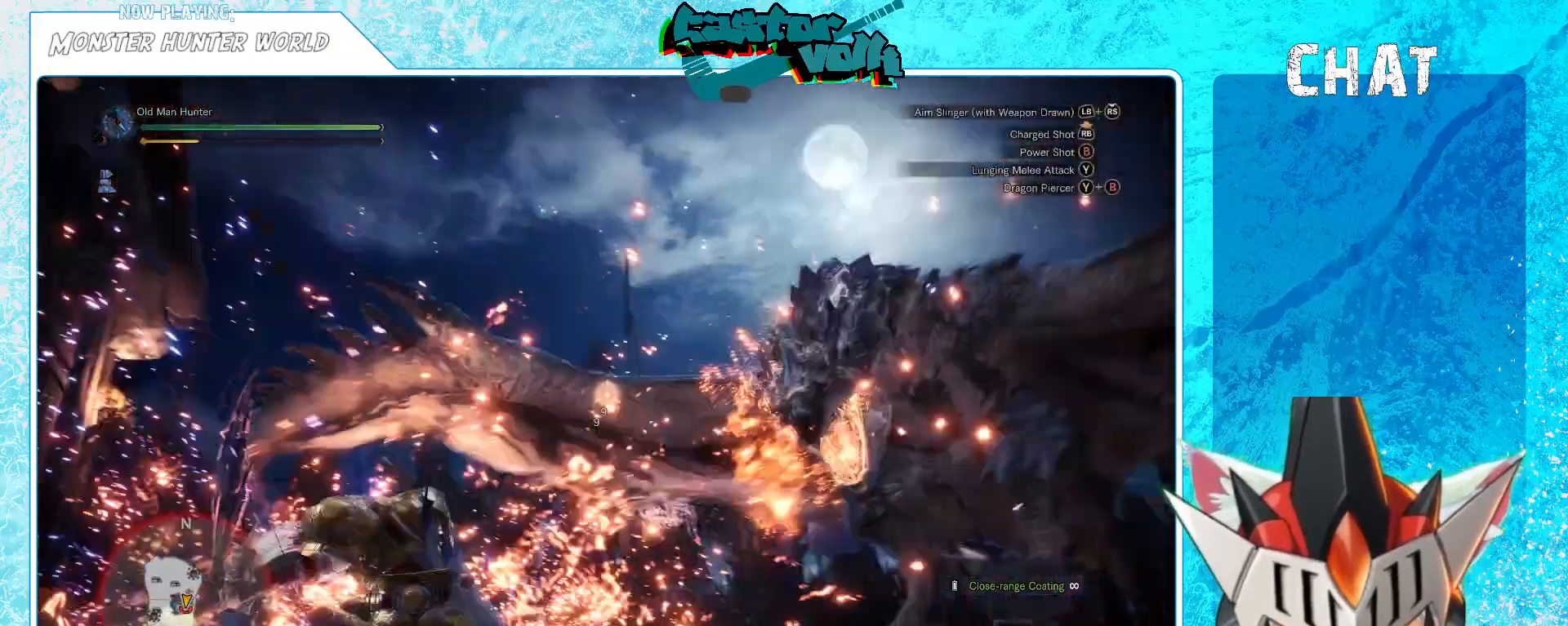
{"buttons": ["L1"], "left_stick": "down-right", "right_stick": "center", "events": [[133, "L1", "down"], [183, "right_stick", "center"]]}
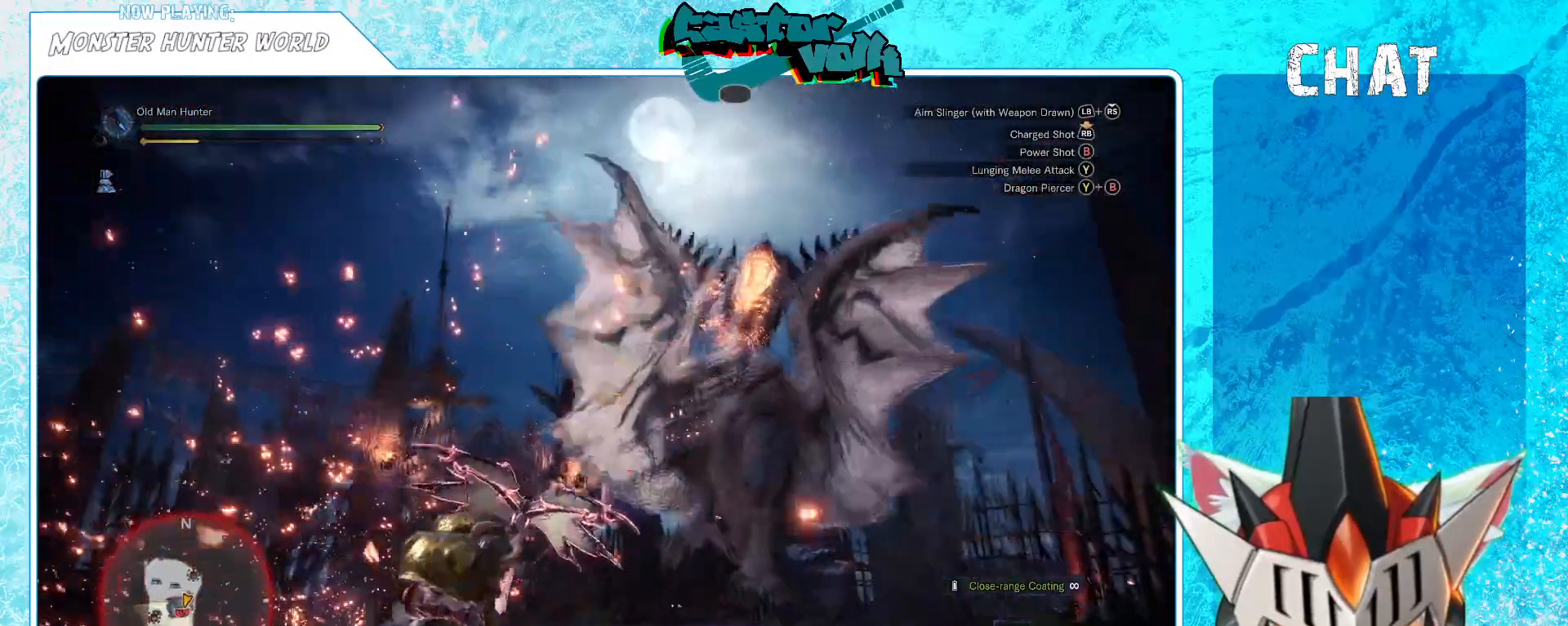
{"buttons": ["L1"], "left_stick": "down-right", "right_stick": "left", "events": [[133, "A", "down"], [233, "A", "up"], [250, "L1", "up"], [467, "L1", "down"], [467, "right_stick", "left"]]}
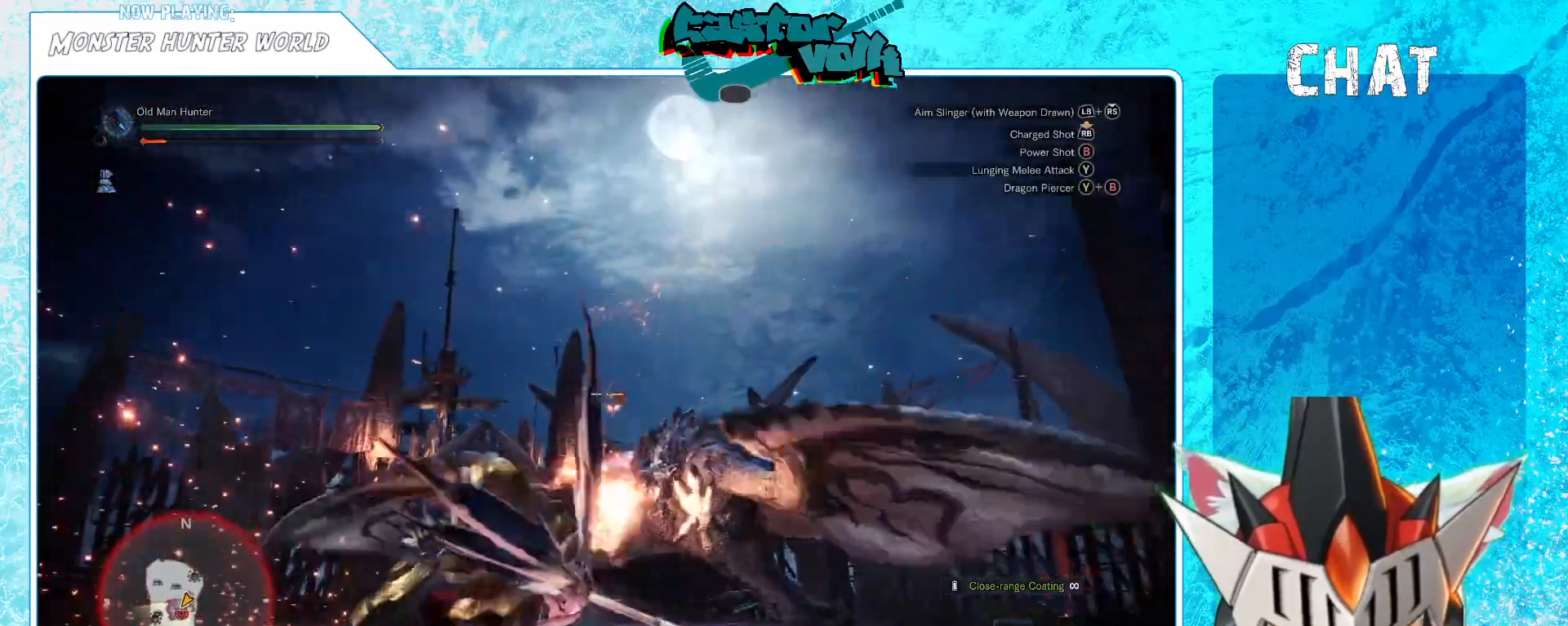
{"buttons": ["L1"], "left_stick": "down-right", "right_stick": "center", "events": [[83, "right_stick", "center"], [233, "L1", "up"], [267, "right_stick", "down-right"], [283, "L1", "down"], [383, "right_stick", "center"]]}
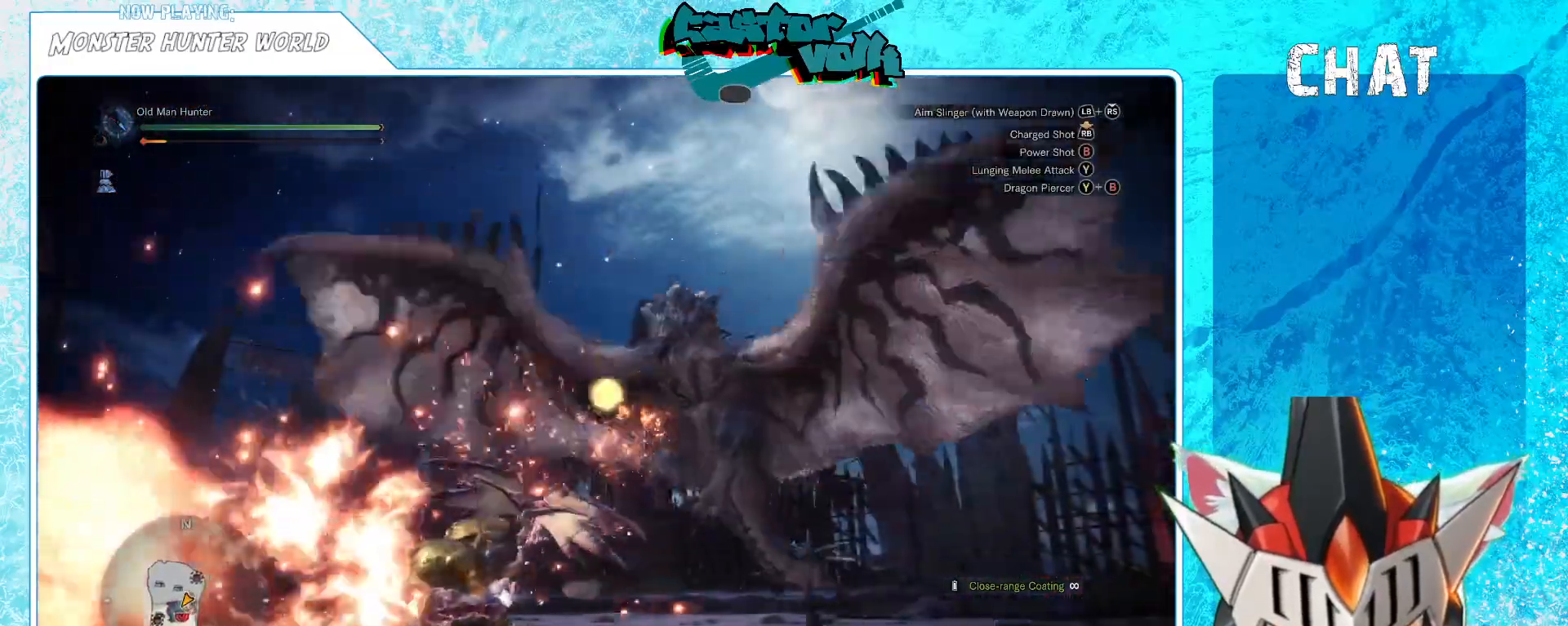
{"buttons": ["L1"], "left_stick": "down-right", "right_stick": "center", "events": [[350, "A", "down"], [433, "A", "up"]]}
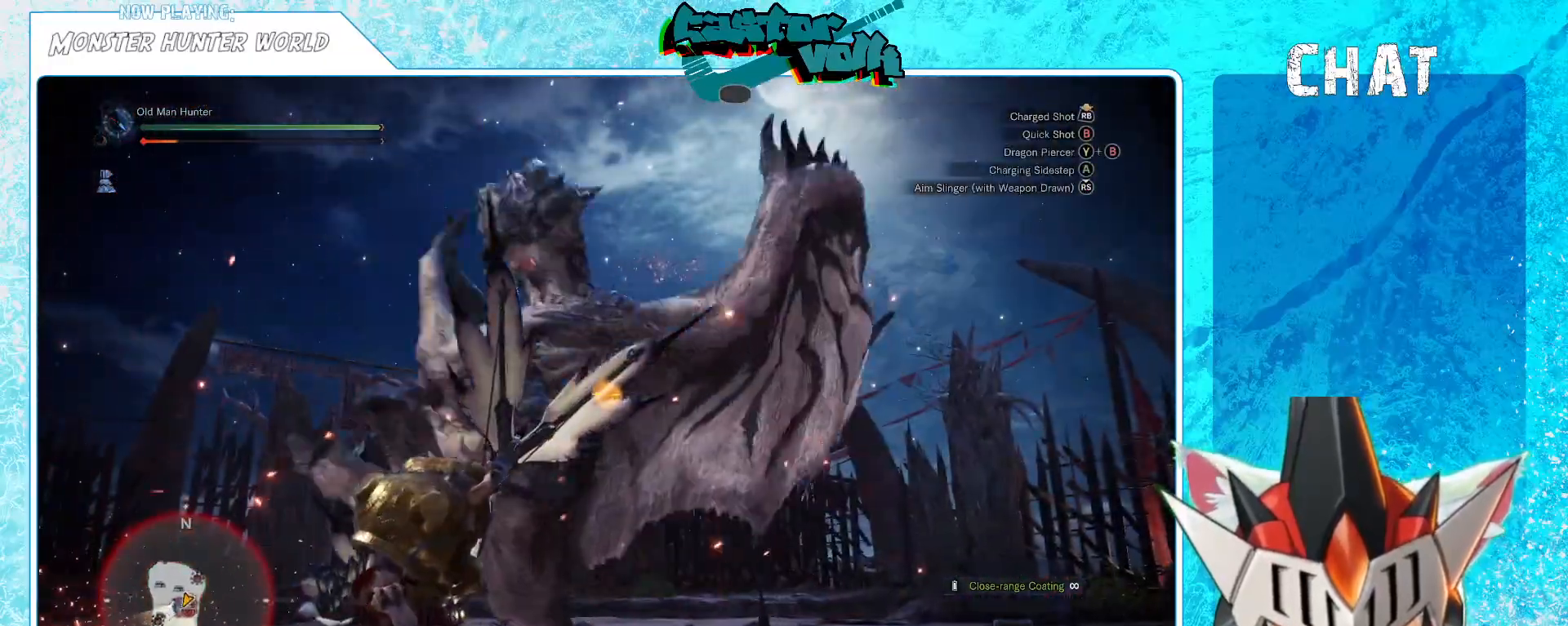
{"buttons": [], "left_stick": "down", "right_stick": "left", "events": [[100, "right_stick", "left"], [333, "left_stick", "down"], [467, "L1", "up"]]}
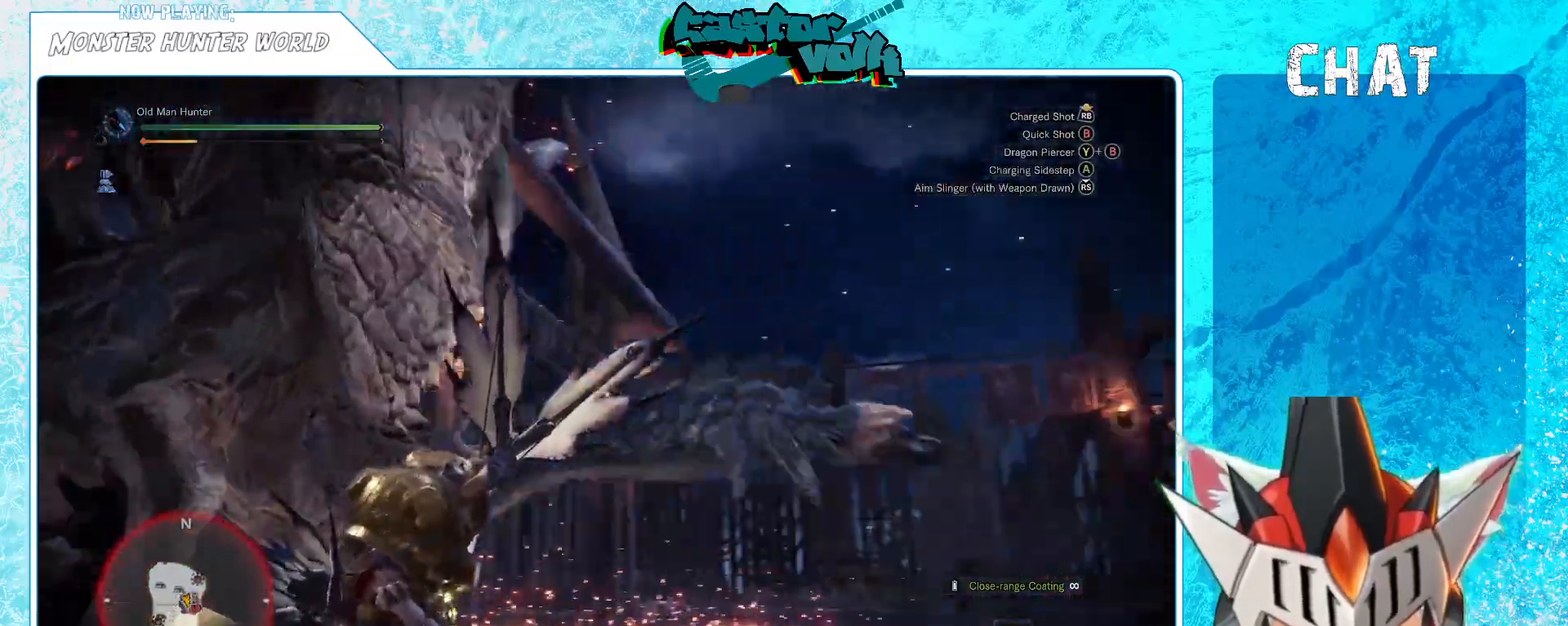
{"buttons": ["L1"], "left_stick": "down", "right_stick": "left", "events": [[83, "L1", "down"], [217, "R1", "down"], [467, "R1", "up"]]}
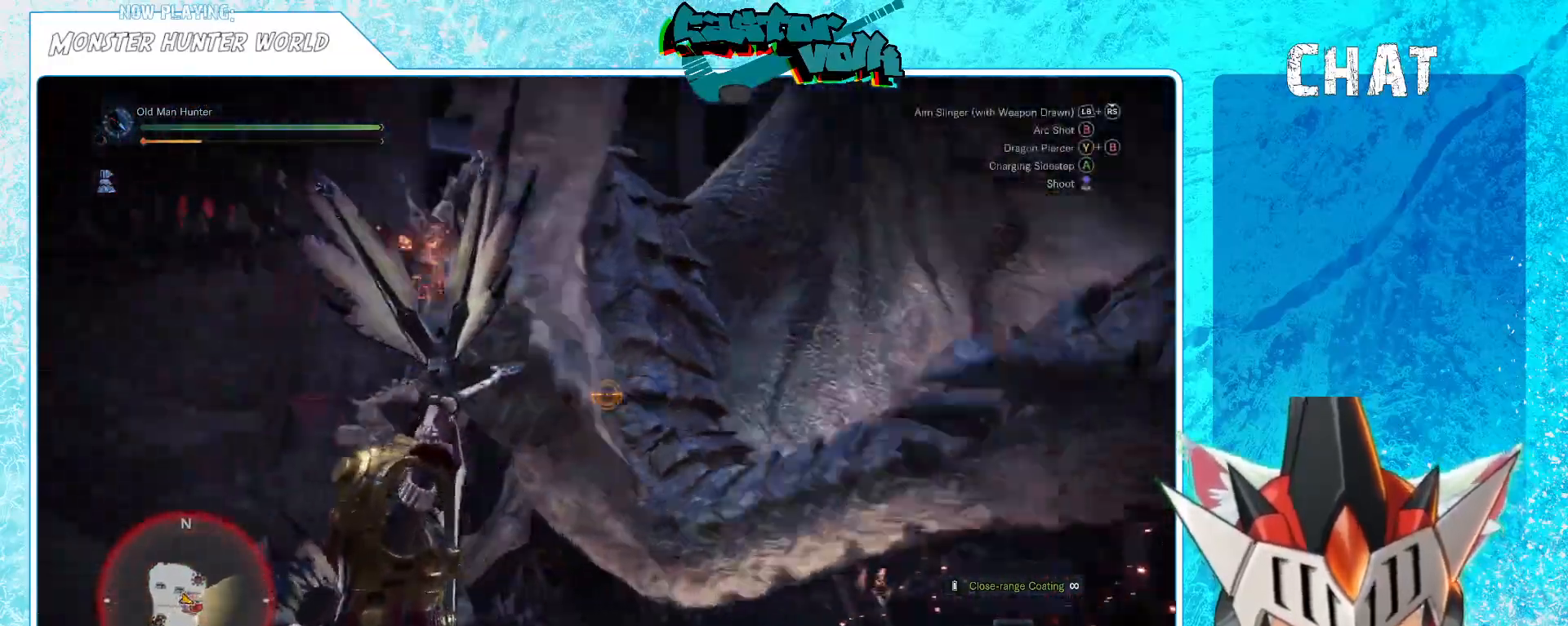
{"buttons": ["L1"], "left_stick": "center", "right_stick": "center", "events": [[50, "right_stick", "center"], [317, "left_stick", "center"], [350, "B", "down"], [450, "B", "up"]]}
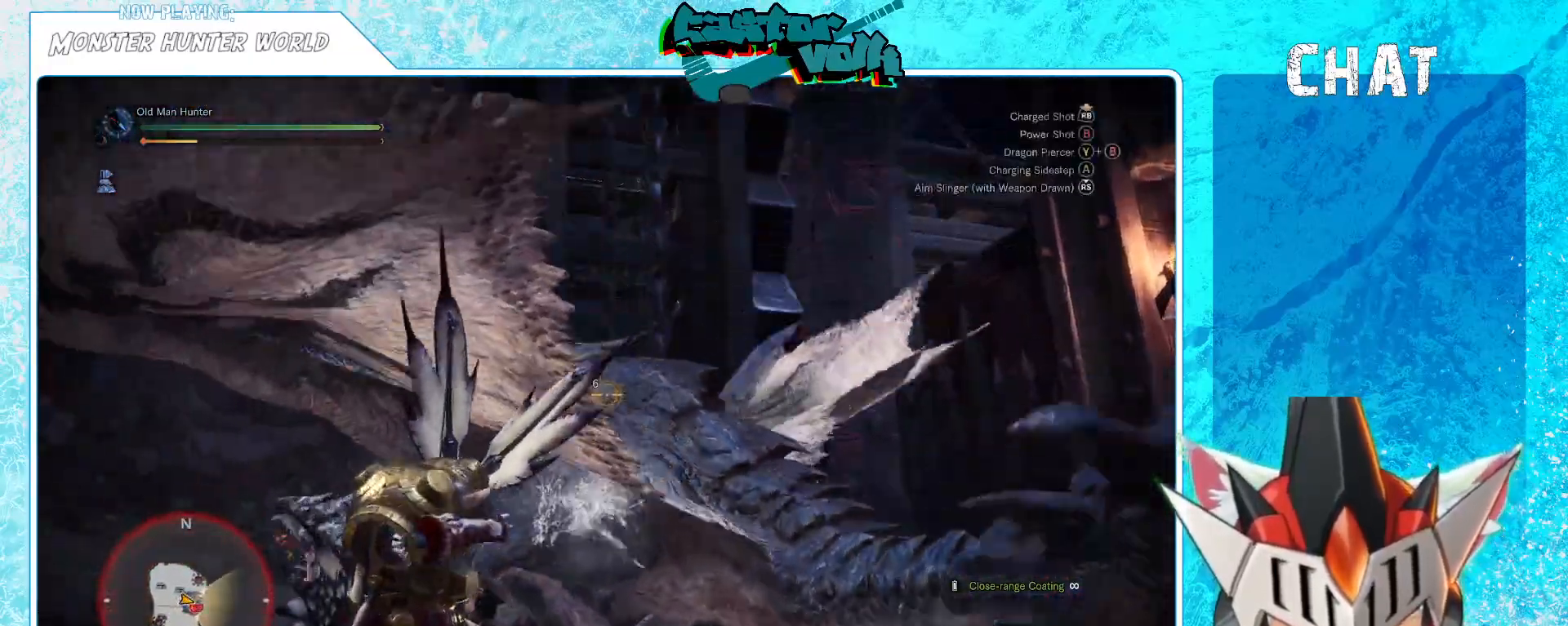
{"buttons": ["L1"], "left_stick": "center", "right_stick": "center", "events": [[17, "B", "down"], [100, "B", "up"], [167, "B", "down"], [250, "B", "up"], [333, "L1", "up"], [383, "B", "down"], [417, "L1", "down"], [483, "B", "up"]]}
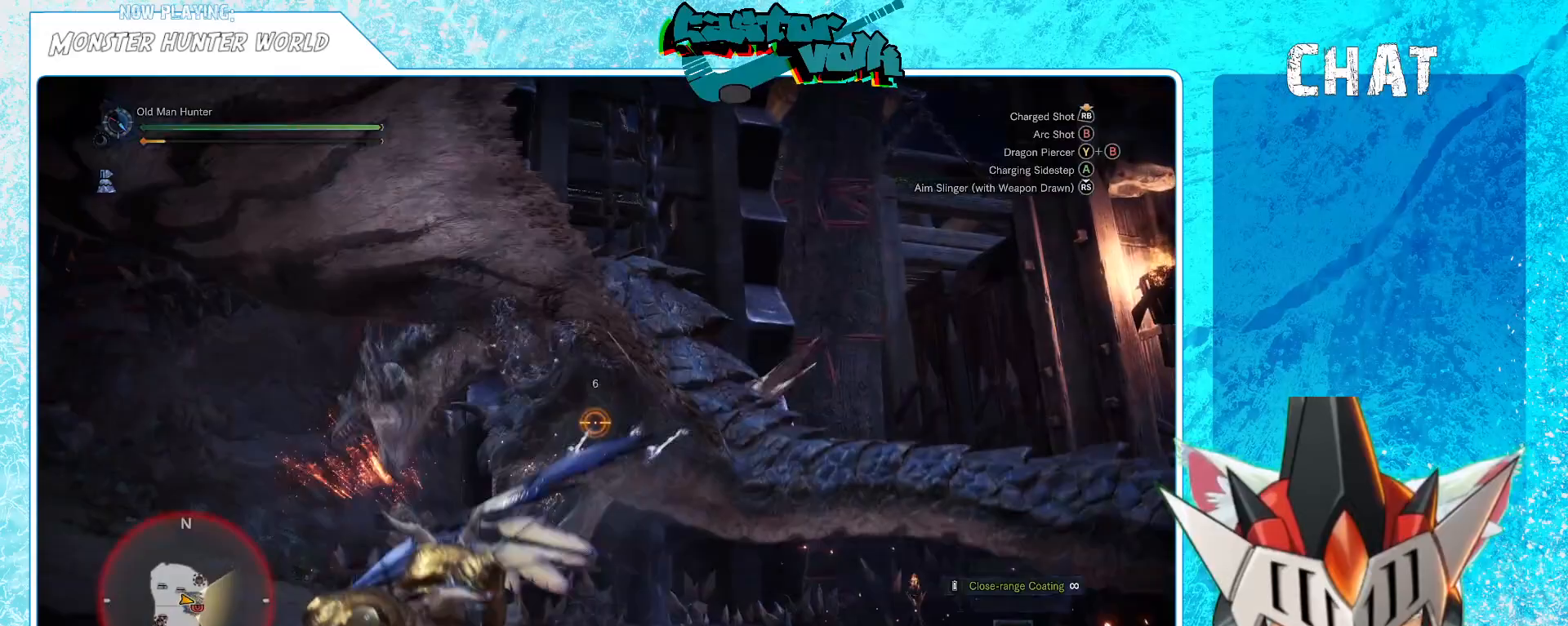
{"buttons": ["L1"], "left_stick": "center", "right_stick": "center", "events": [[50, "B", "down"], [133, "B", "up"], [233, "B", "down"], [283, "B", "up"]]}
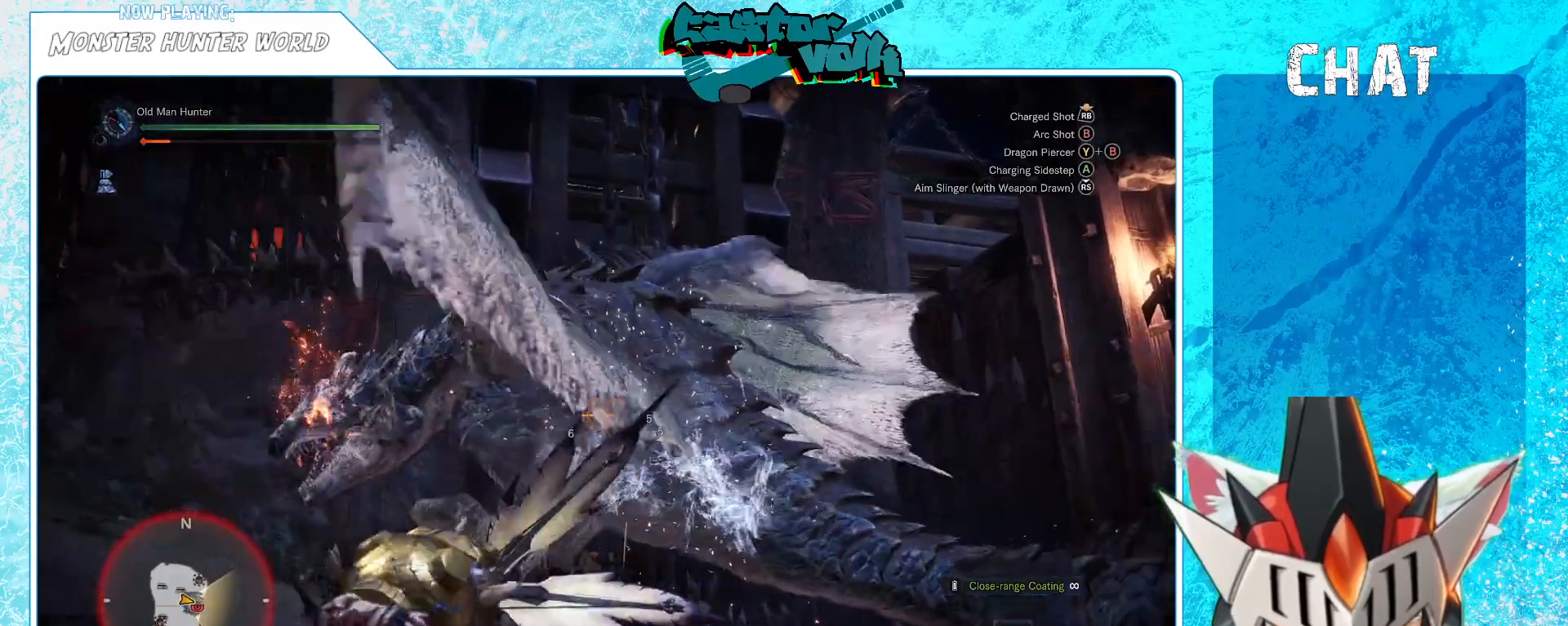
{"buttons": ["L1"], "left_stick": "down-left", "right_stick": "center", "events": [[17, "L1", "up"], [367, "L1", "down"], [467, "left_stick", "down-left"]]}
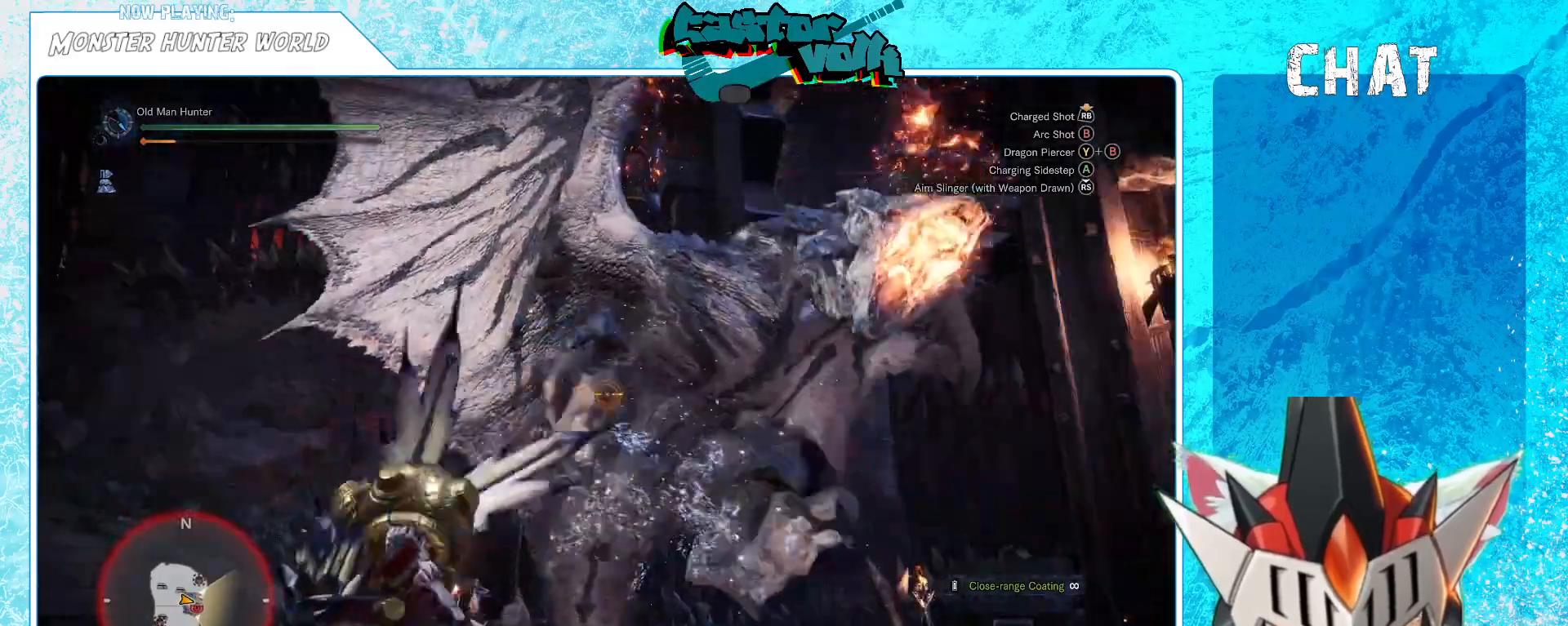
{"buttons": ["L1"], "left_stick": "left", "right_stick": "center", "events": [[200, "left_stick", "left"]]}
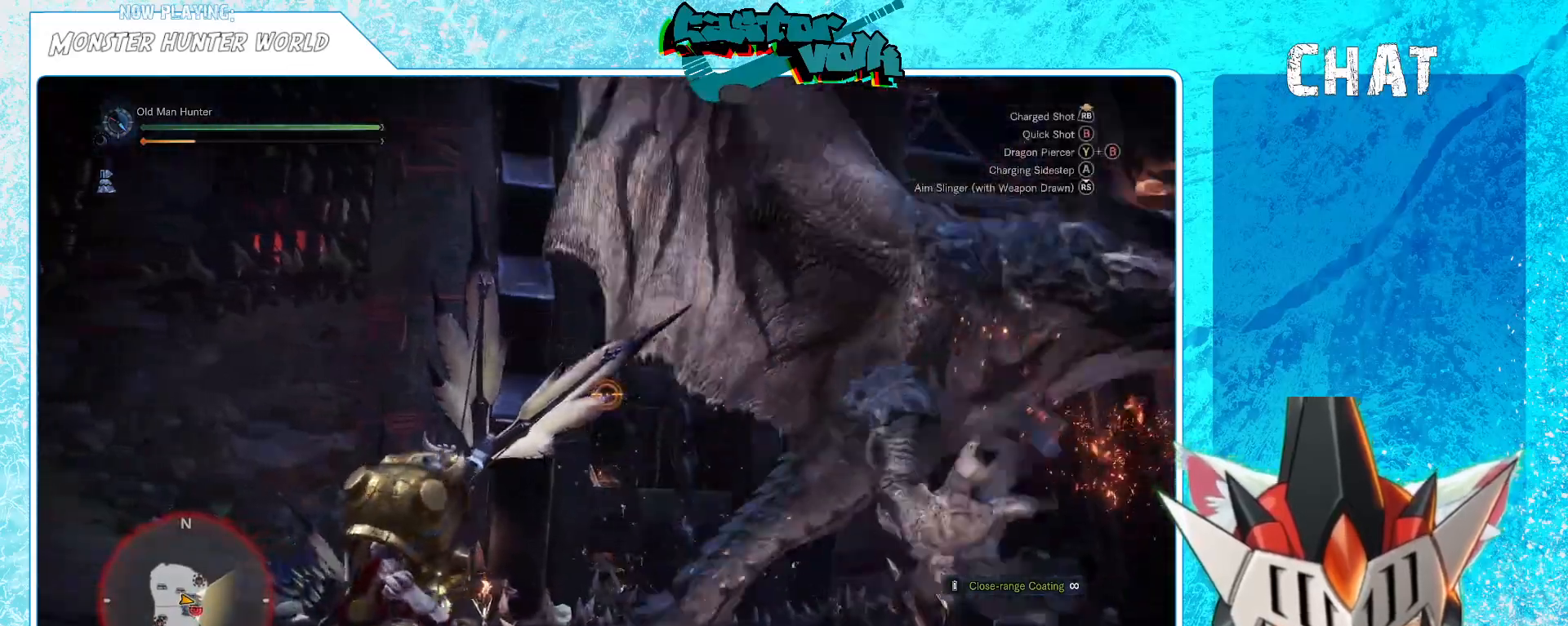
{"buttons": [], "left_stick": "left", "right_stick": "right", "events": [[133, "A", "down"], [217, "L1", "up"], [233, "A", "up"], [400, "right_stick", "right"]]}
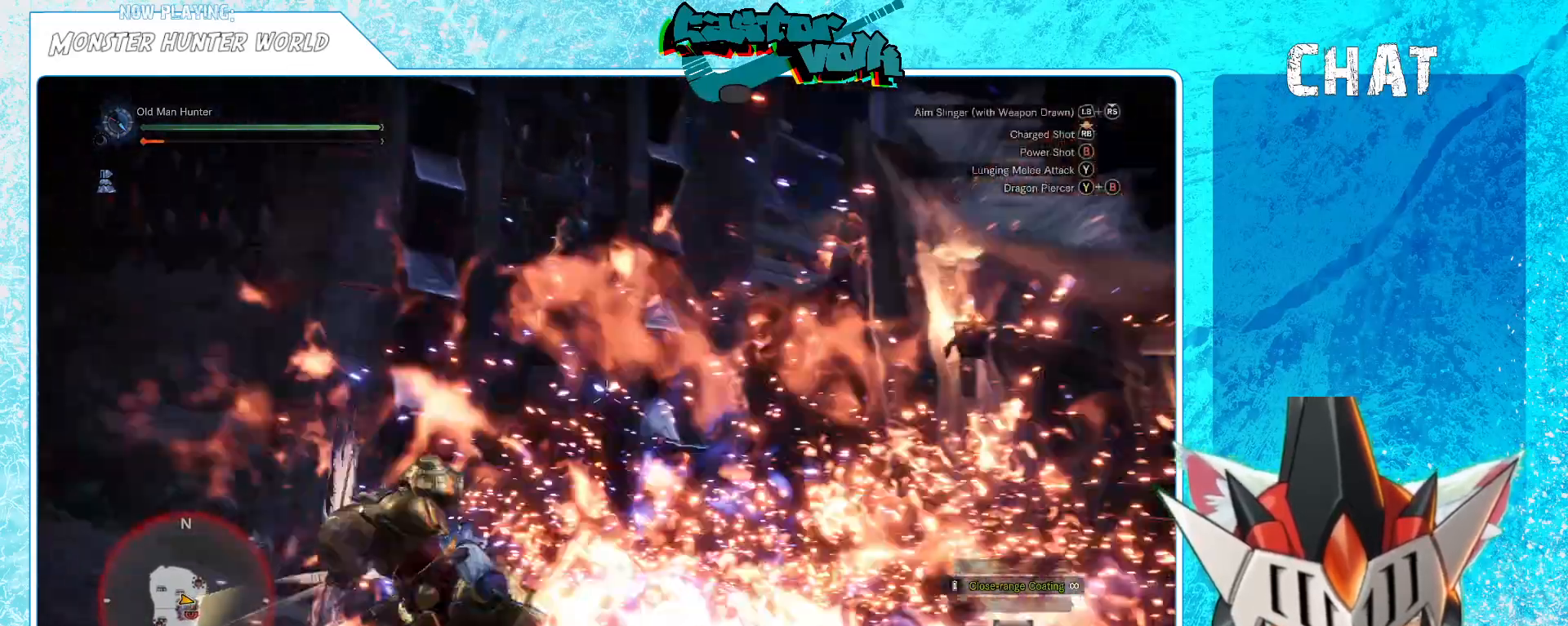
{"buttons": [], "left_stick": "down", "right_stick": "down-right", "events": [[67, "right_stick", "down-right"], [217, "left_stick", "down-left"], [317, "left_stick", "down"]]}
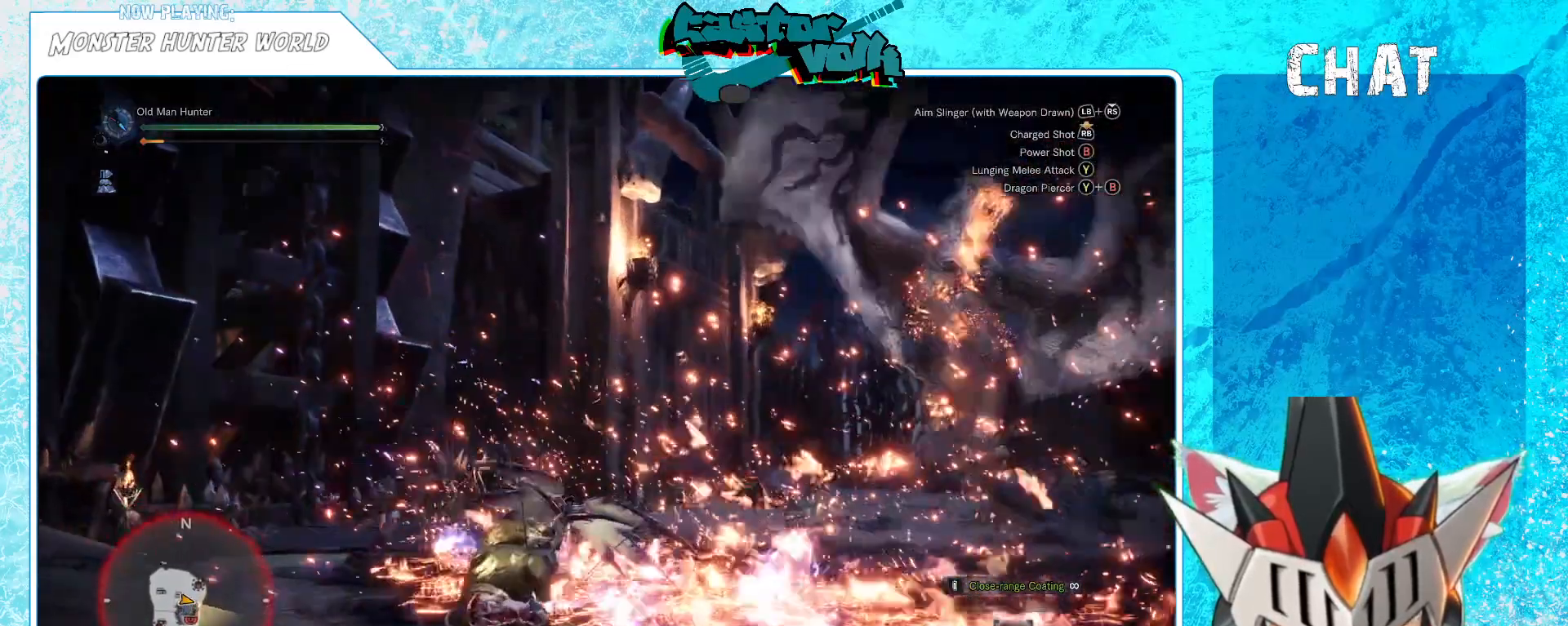
{"buttons": [], "left_stick": "down-right", "right_stick": "center", "events": [[33, "L1", "down"], [100, "right_stick", "center"], [133, "left_stick", "down-right"], [167, "L1", "up"], [200, "HOME", "down"], [250, "HOME", "up"], [250, "L1", "down"], [350, "A", "down"], [350, "L1", "up"], [450, "A", "up"]]}
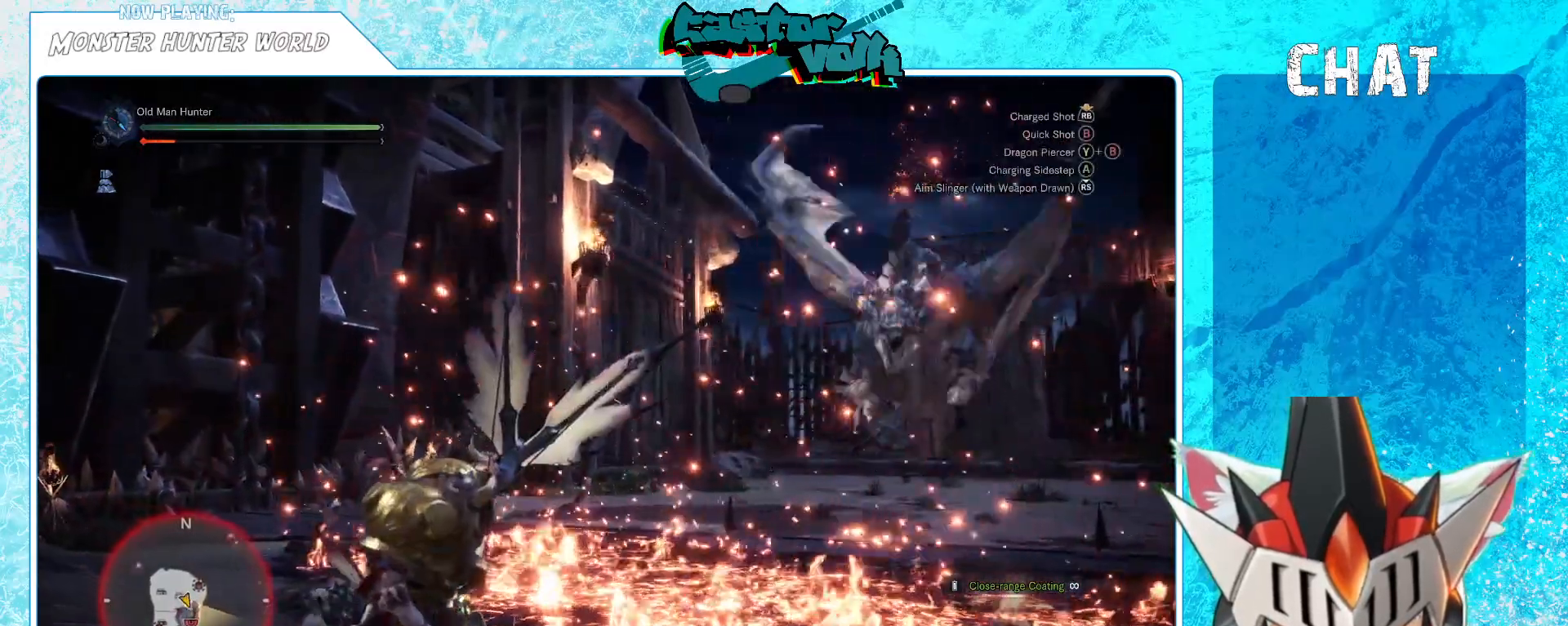
{"buttons": [], "left_stick": "down-right", "right_stick": "center"}
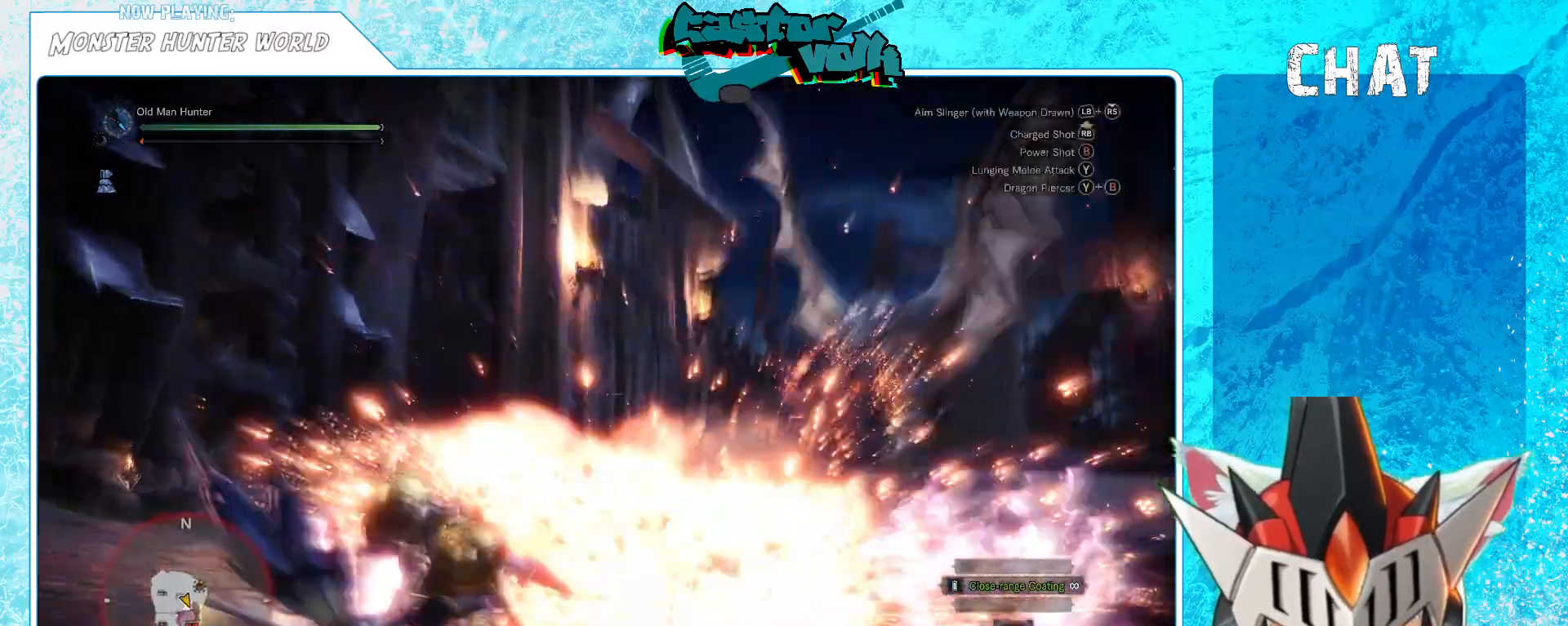
{"buttons": ["L1"], "left_stick": "down-right", "right_stick": "center", "events": [[400, "L1", "down"]]}
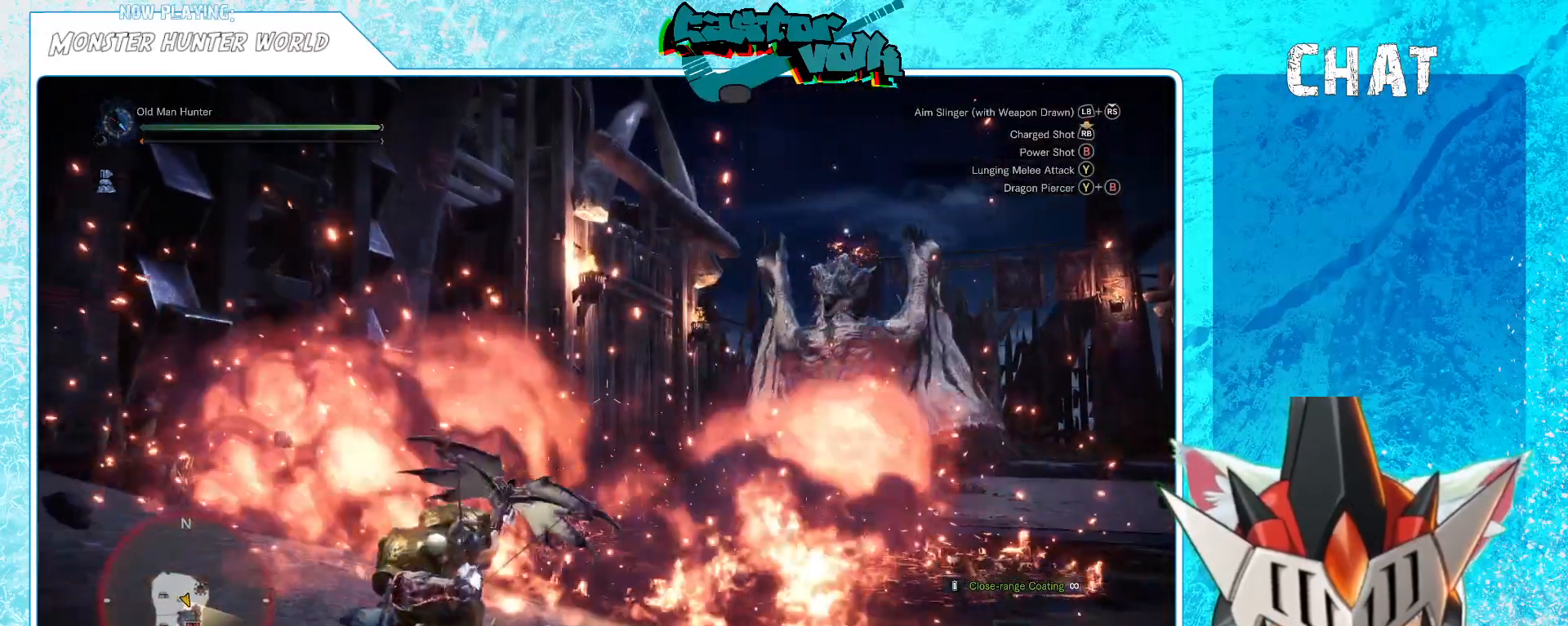
{"buttons": ["L1"], "left_stick": "down-right", "right_stick": "center", "events": [[200, "L1", "up"], [250, "A", "down"], [283, "L1", "down"], [333, "A", "up"], [400, "A", "down"], [483, "A", "up"]]}
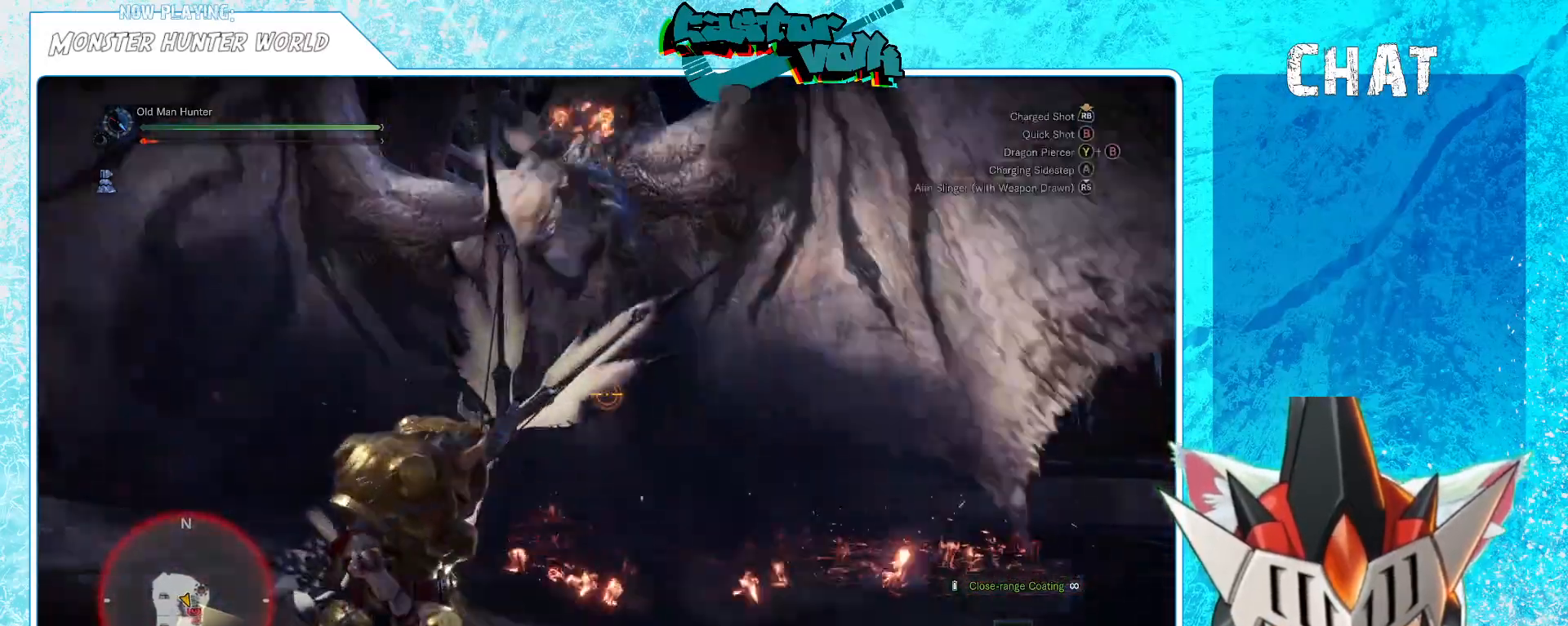
{"buttons": ["L1", "R1"], "left_stick": "down", "right_stick": "up-left", "events": [[200, "right_stick", "left"], [350, "right_stick", "up-left"], [483, "R1", "down"], [483, "left_stick", "down"]]}
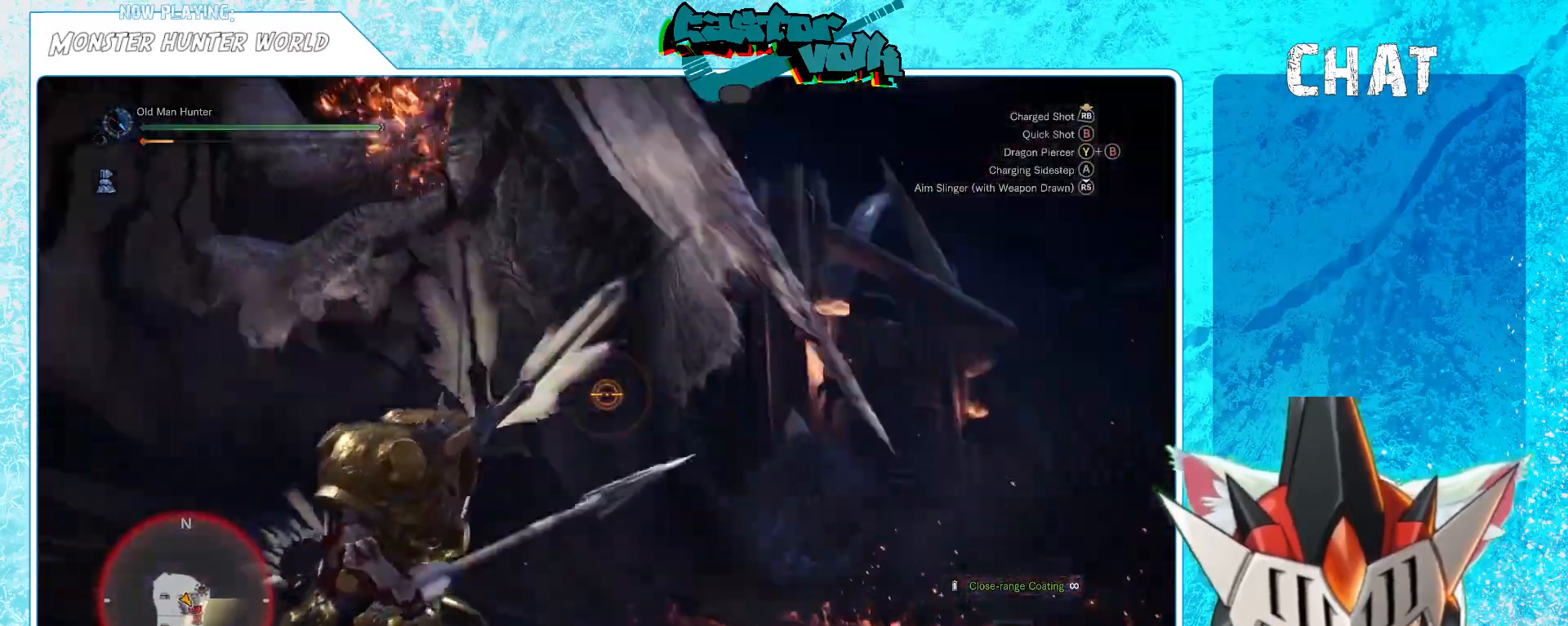
{"buttons": ["L1"], "left_stick": "down", "right_stick": "center", "events": [[100, "right_stick", "center"], [200, "right_stick", "left"], [367, "R1", "up"], [400, "right_stick", "center"]]}
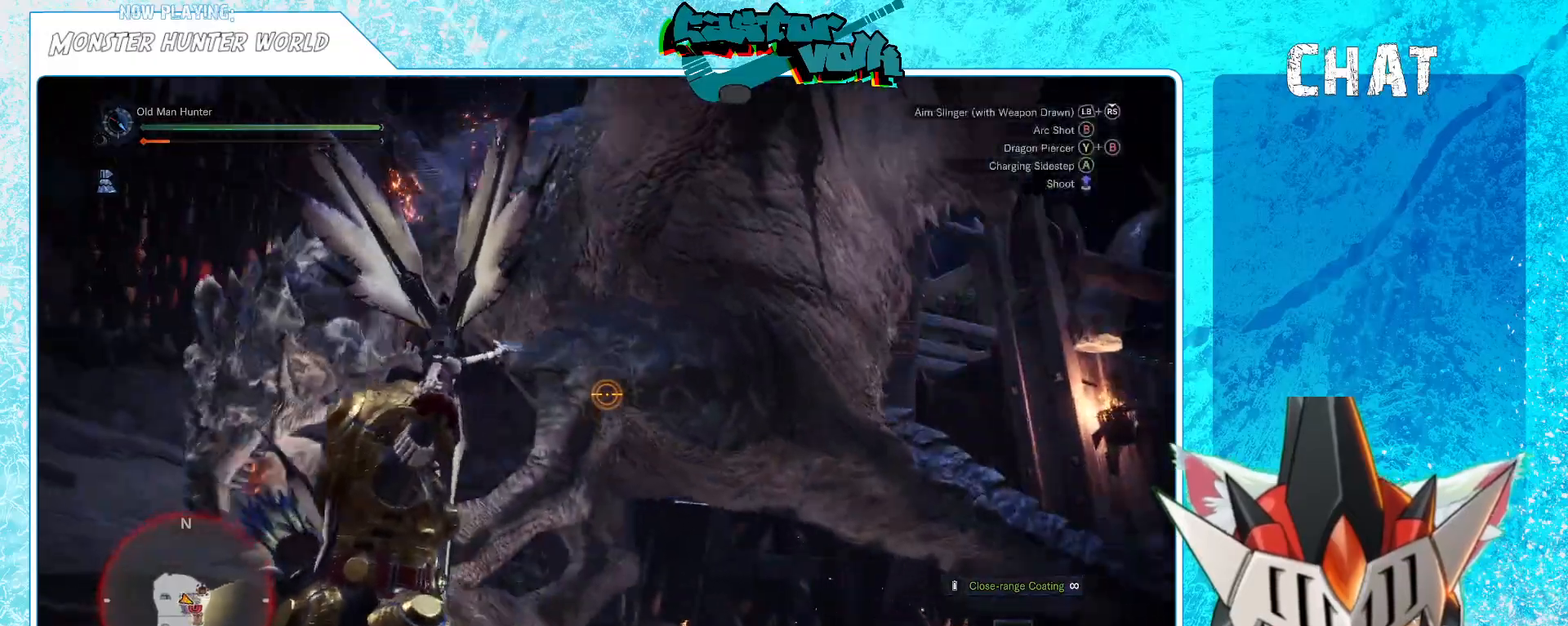
{"buttons": ["L1", "R1"], "left_stick": "down", "right_stick": "up-left", "events": [[383, "R1", "down"], [417, "right_stick", "up-left"]]}
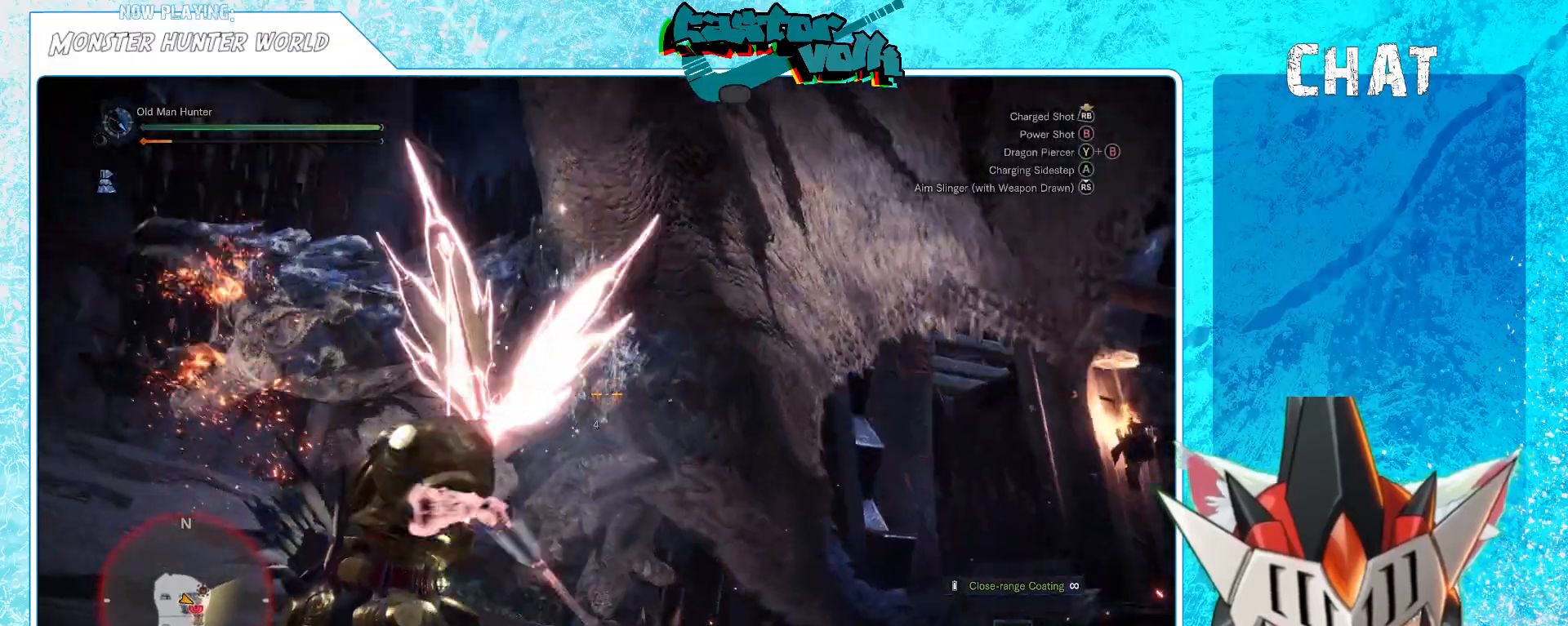
{"buttons": ["L1"], "left_stick": "down", "right_stick": "center", "events": [[17, "R1", "up"], [67, "right_stick", "center"], [217, "right_stick", "up"], [383, "right_stick", "center"]]}
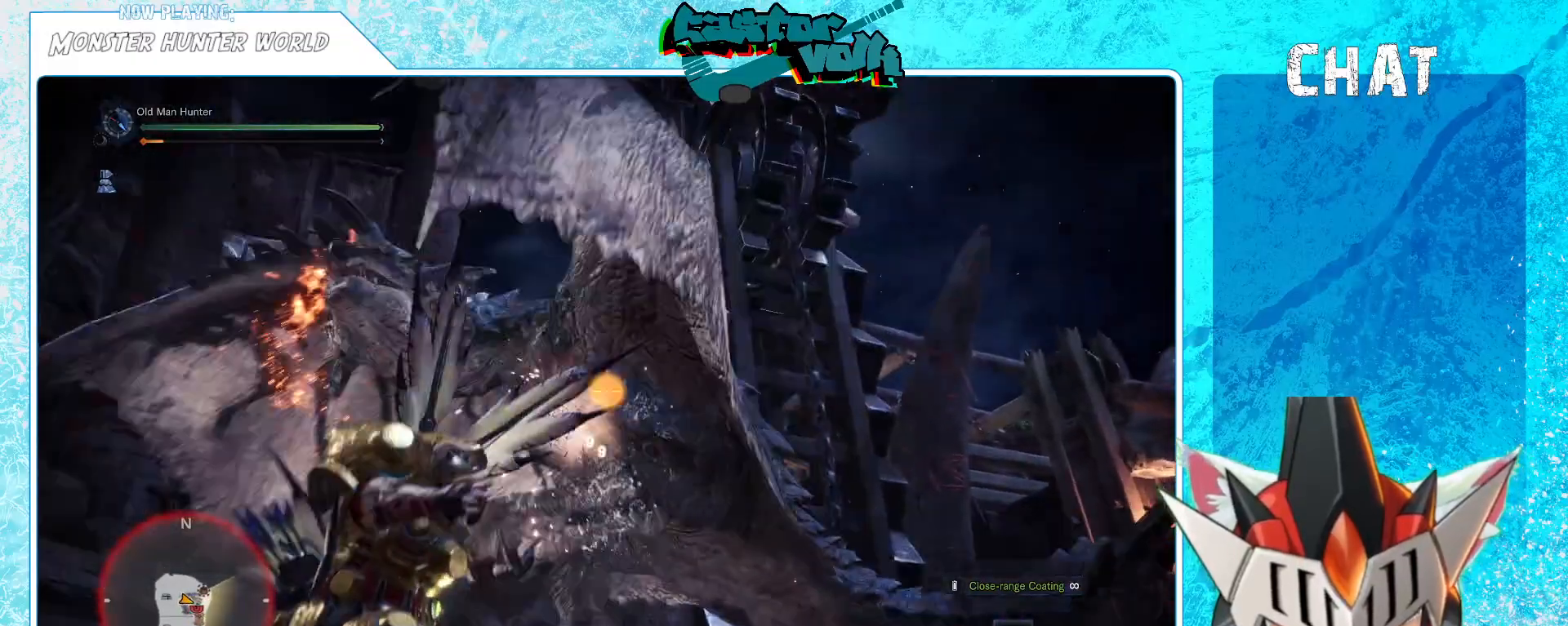
{"buttons": ["L1"], "left_stick": "down", "right_stick": "center", "events": []}
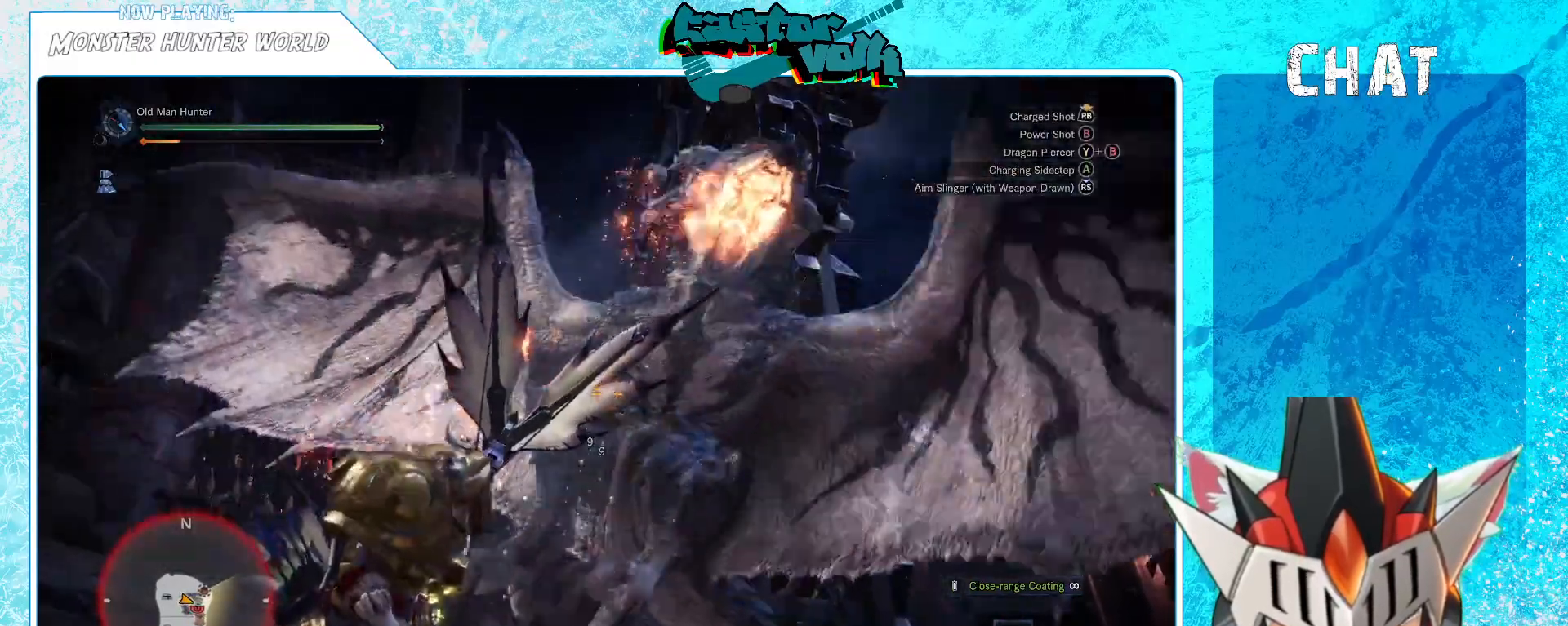
{"buttons": ["L1"], "left_stick": "down-left", "right_stick": "center", "events": [[33, "R1", "down"], [150, "R1", "up"], [367, "left_stick", "left"], [467, "left_stick", "down-left"]]}
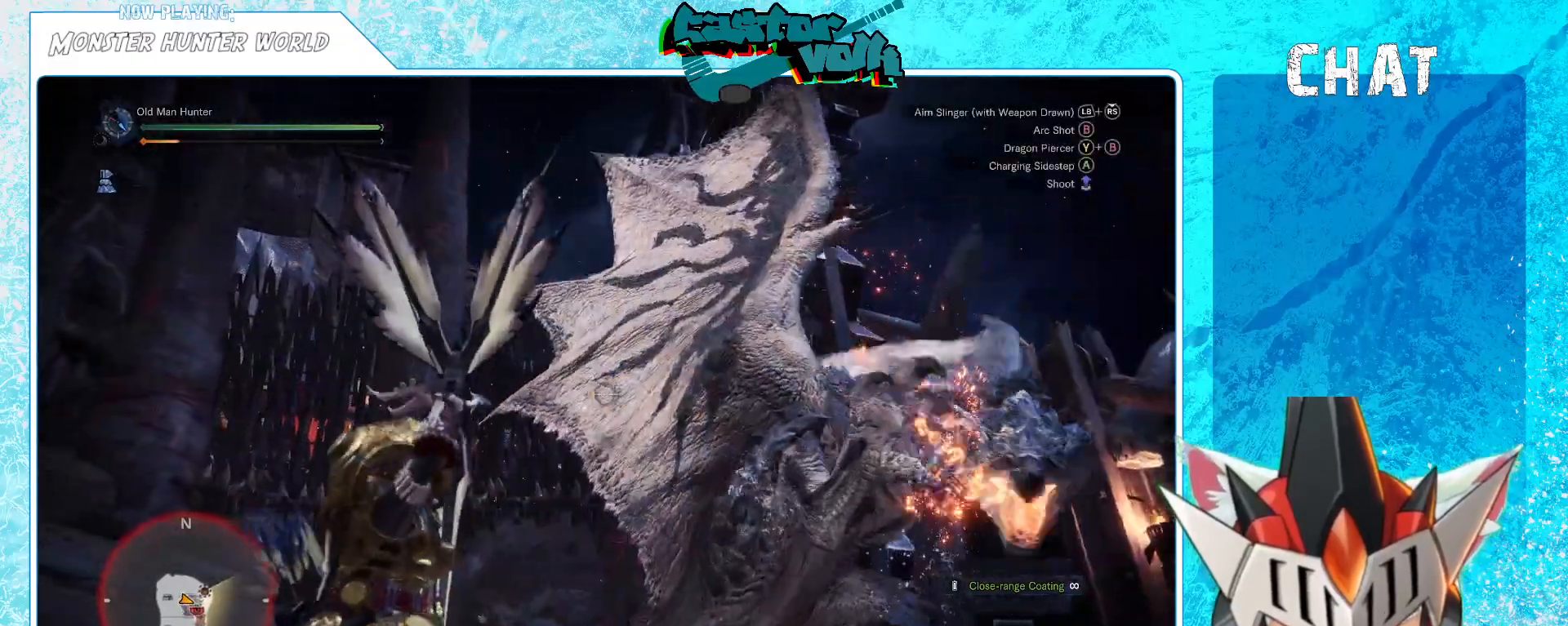
{"buttons": [], "left_stick": "down", "right_stick": "center", "events": [[33, "left_stick", "down"], [117, "A", "down"], [200, "A", "up"], [250, "A", "down"], [333, "A", "up"], [400, "A", "down"], [400, "L1", "up"], [483, "A", "up"]]}
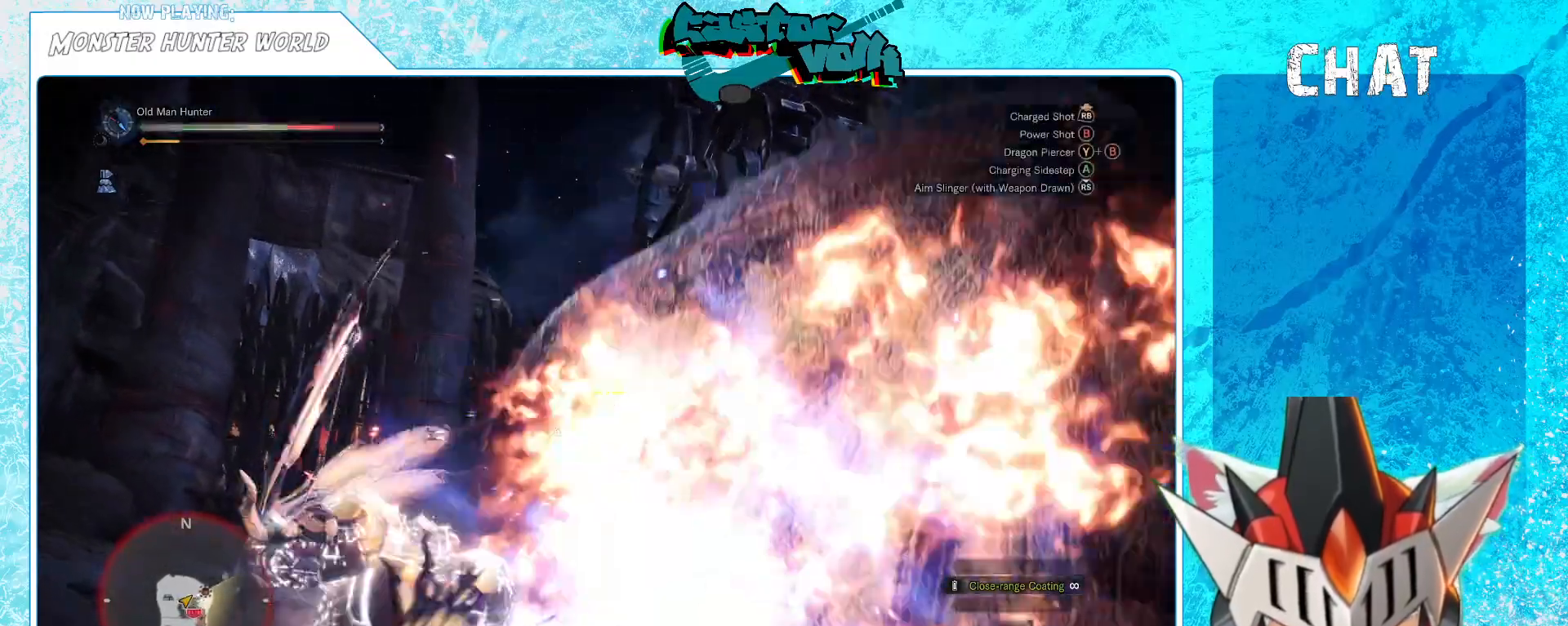
{"buttons": [], "left_stick": "down", "right_stick": "down-right", "events": [[17, "A", "down"], [133, "A", "up"], [150, "A", "down"], [250, "A", "up"], [450, "right_stick", "down-right"]]}
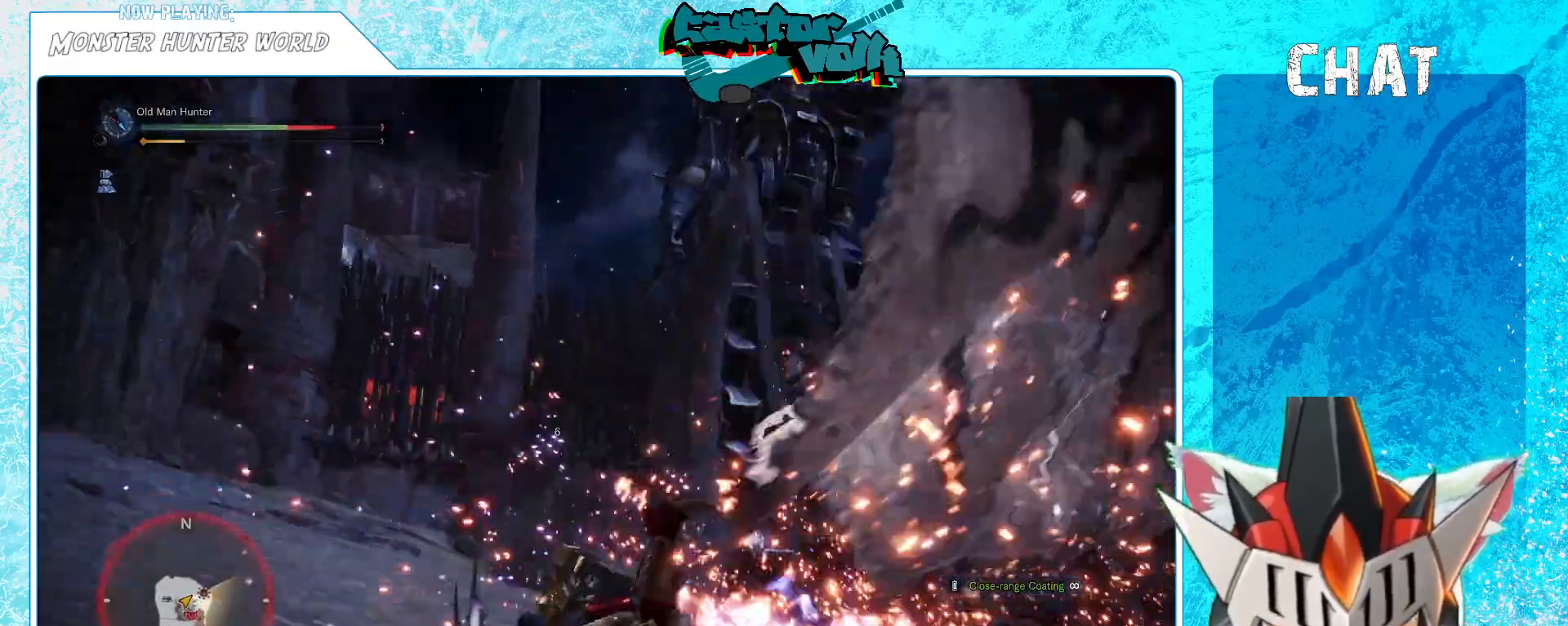
{"buttons": [], "left_stick": "center", "right_stick": "right", "events": [[133, "left_stick", "center"], [417, "right_stick", "right"]]}
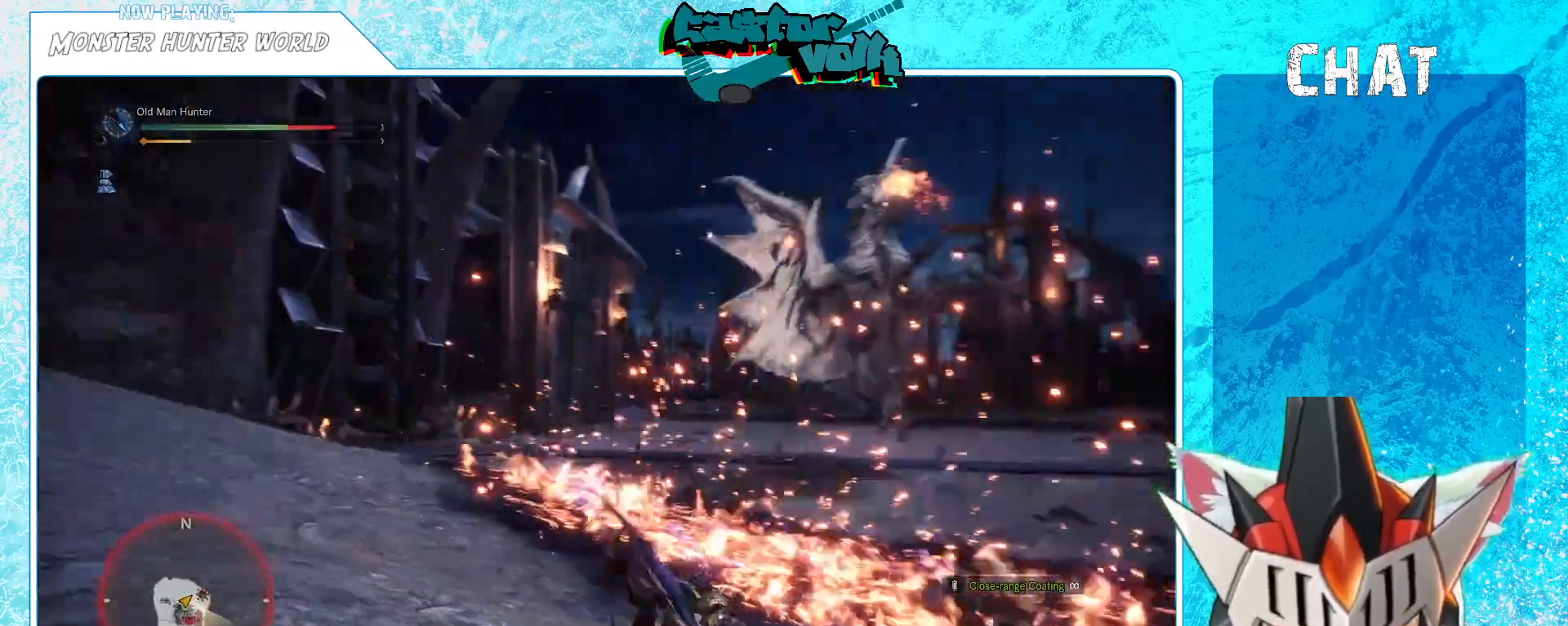
{"buttons": [], "left_stick": "down-right", "right_stick": "center", "events": [[150, "left_stick", "down"], [150, "right_stick", "center"], [200, "left_stick", "down-right"], [350, "A", "down"], [450, "A", "up"]]}
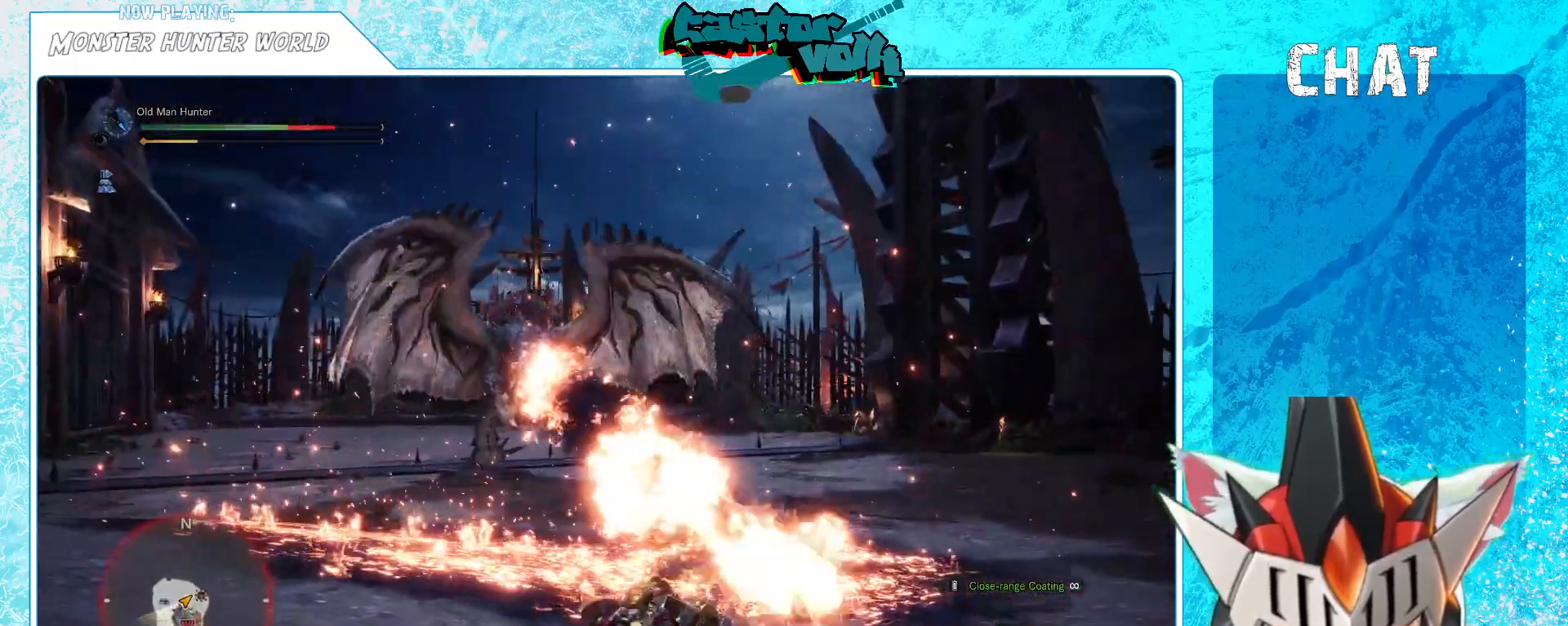
{"buttons": [], "left_stick": "down-right", "right_stick": "center", "events": [[50, "A", "down"], [133, "A", "up"], [267, "A", "down"], [317, "A", "up"], [400, "A", "down"], [500, "A", "up"]]}
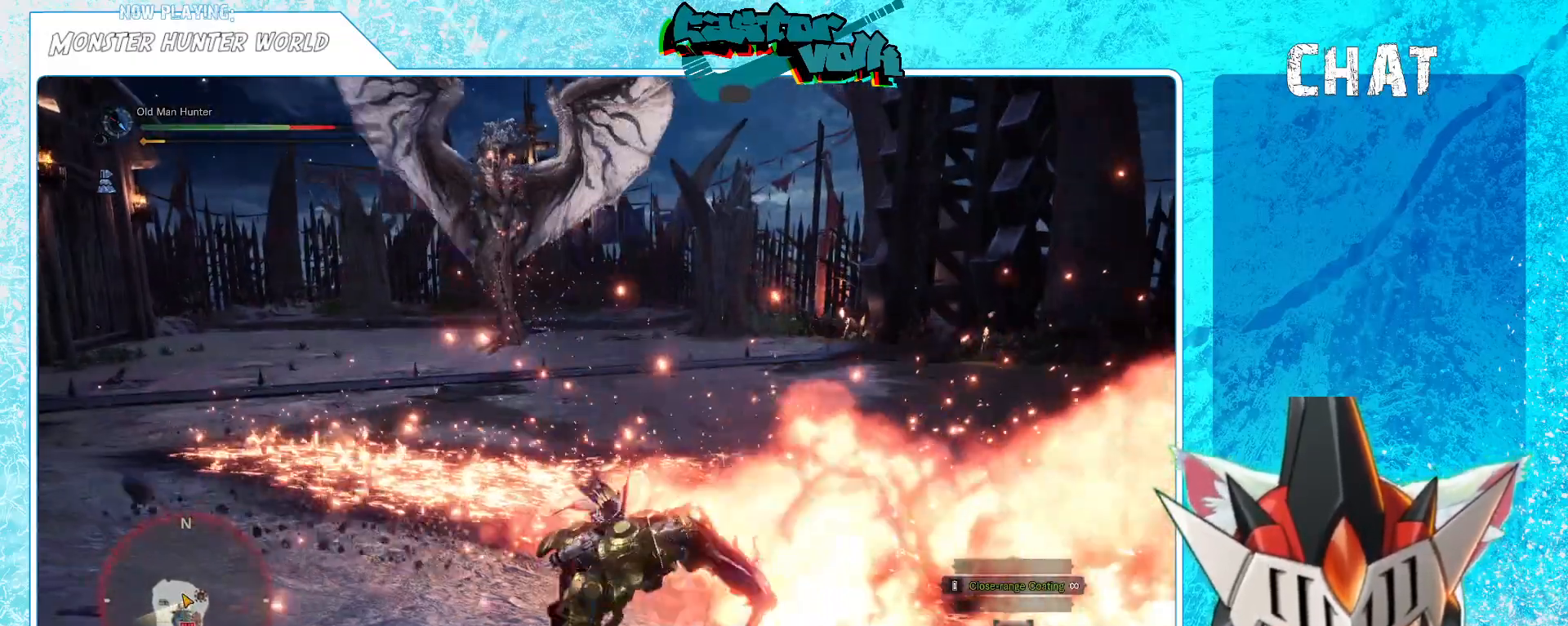
{"buttons": [], "left_stick": "down-right", "right_stick": "center", "events": [[117, "A", "down"], [183, "A", "up"]]}